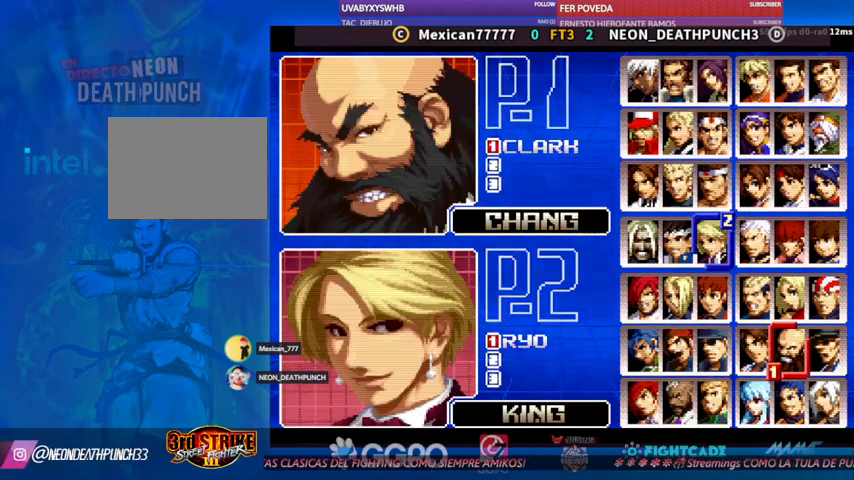
Gameplay with a controller (arcade stick); each line is a JSON object with the inputs held at the frame after it. "events" lists button and stick changes between this image and that frame as [ms after this image, input, new state], when the widget could be followed in between. Not read: L3 R3.
{"buttons": [], "left_stick": "center", "events": []}
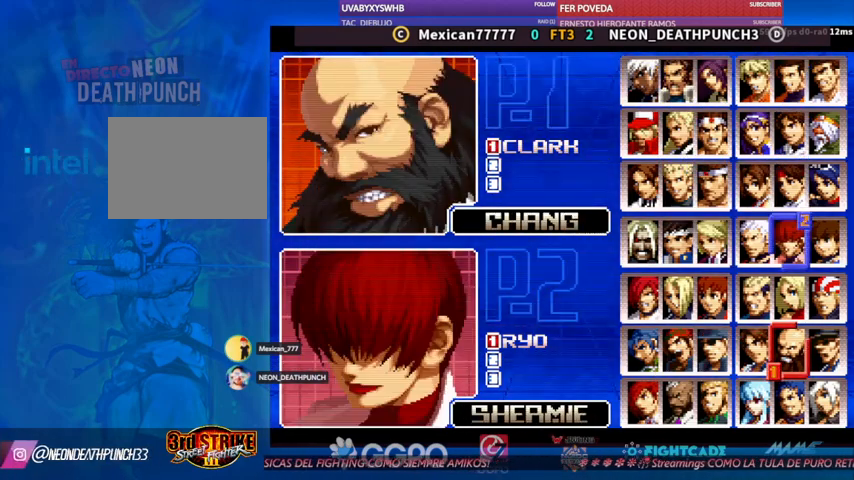
{"buttons": [], "left_stick": "center", "events": [[33, "left_stick", "left"], [100, "left_stick", "center"]]}
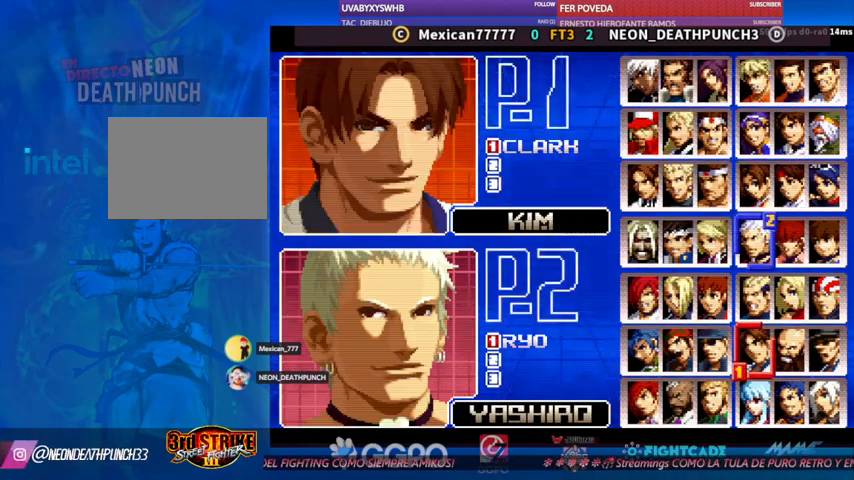
{"buttons": [], "left_stick": "center", "events": []}
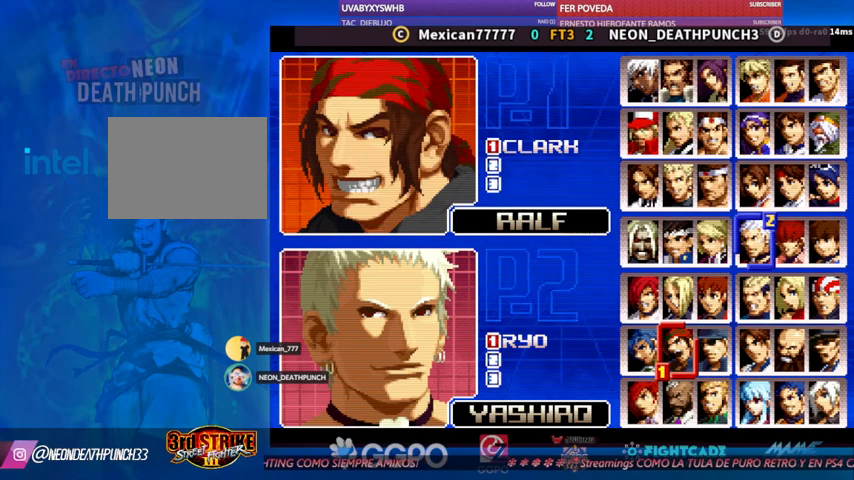
{"buttons": [], "left_stick": "center", "events": []}
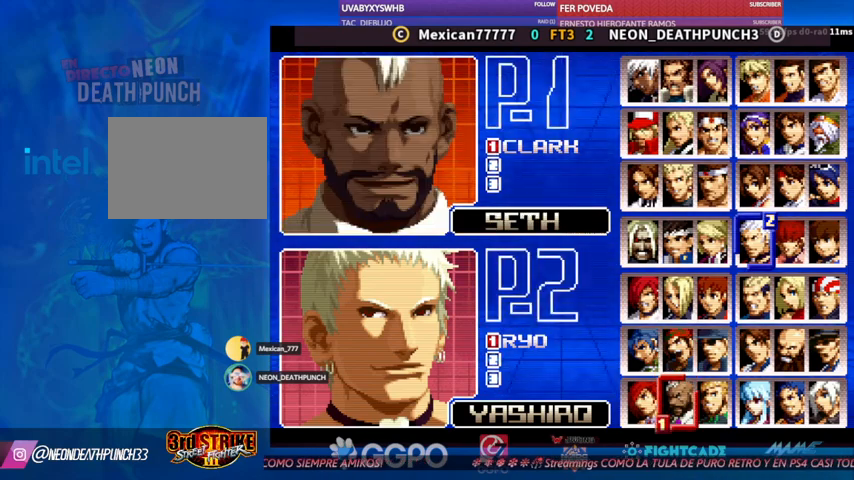
{"buttons": [], "left_stick": "center", "events": []}
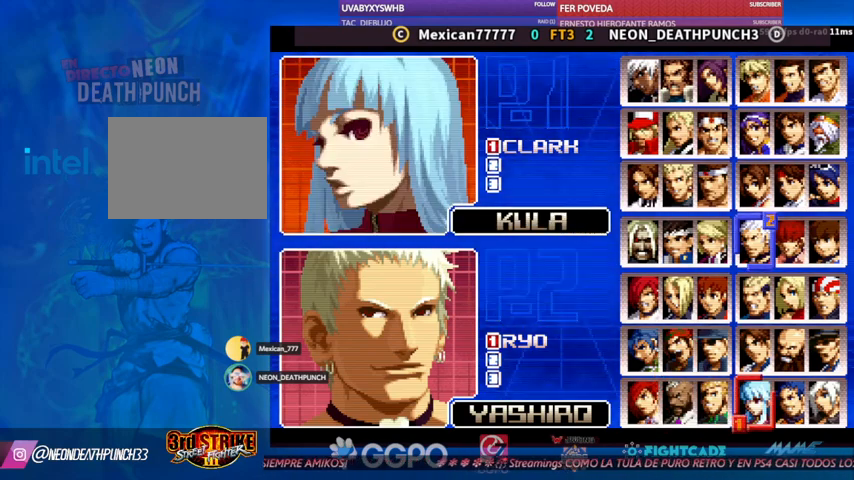
{"buttons": [], "left_stick": "down", "events": [[433, "left_stick", "down"]]}
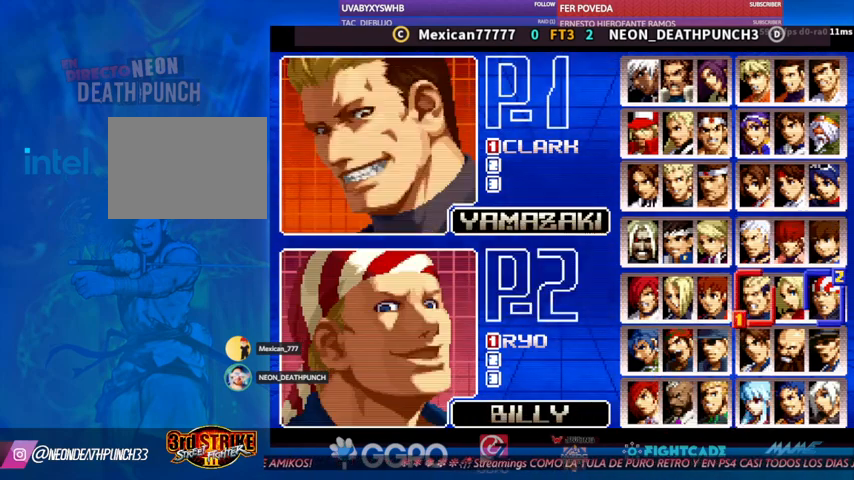
{"buttons": [], "left_stick": "center", "events": [[67, "left_stick", "center"], [333, "R1", "down"], [367, "R1", "up"]]}
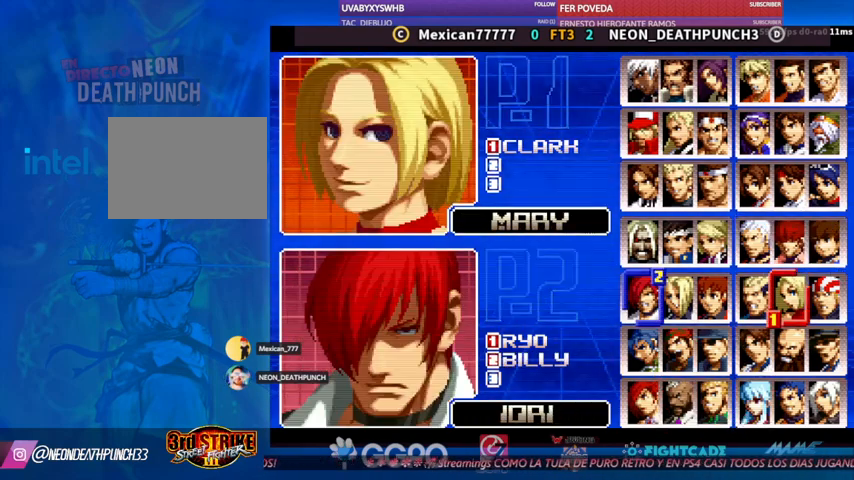
{"buttons": [], "left_stick": "center", "events": []}
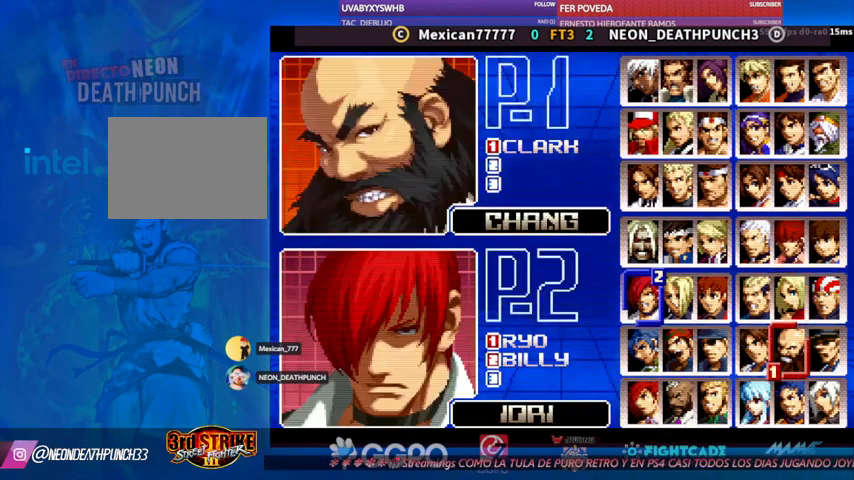
{"buttons": [], "left_stick": "center", "events": []}
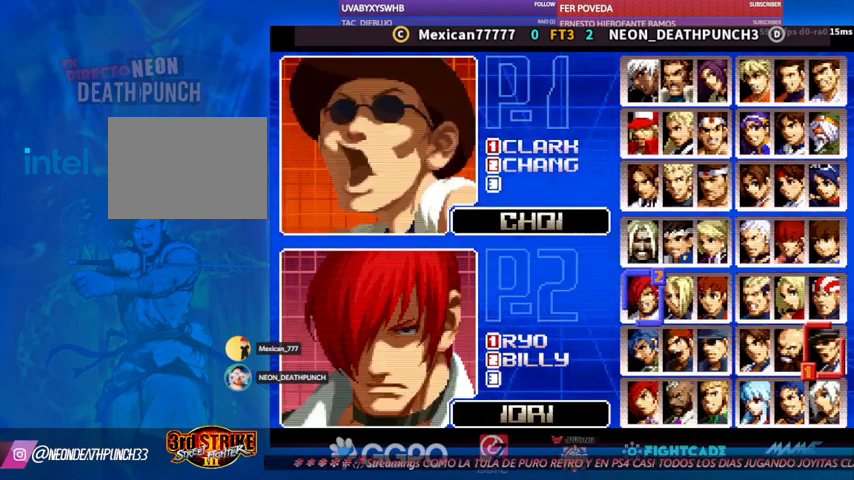
{"buttons": [], "left_stick": "center", "events": []}
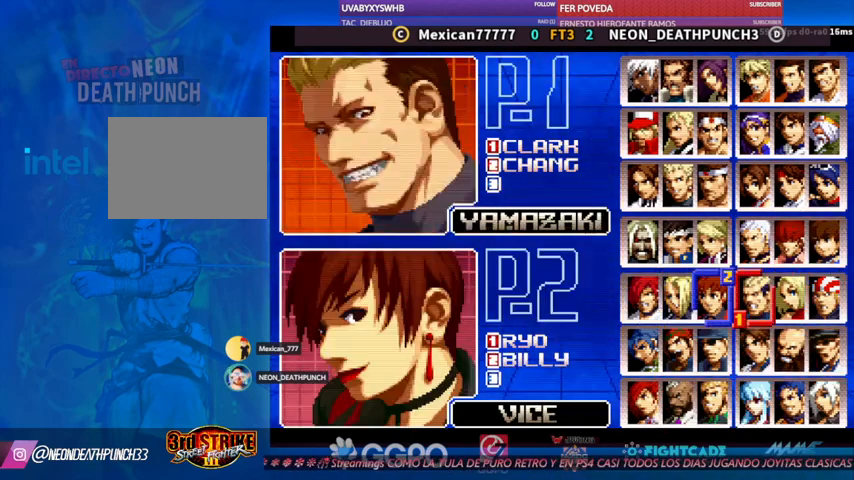
{"buttons": [], "left_stick": "center", "events": [[400, "left_stick", "left"], [467, "left_stick", "center"]]}
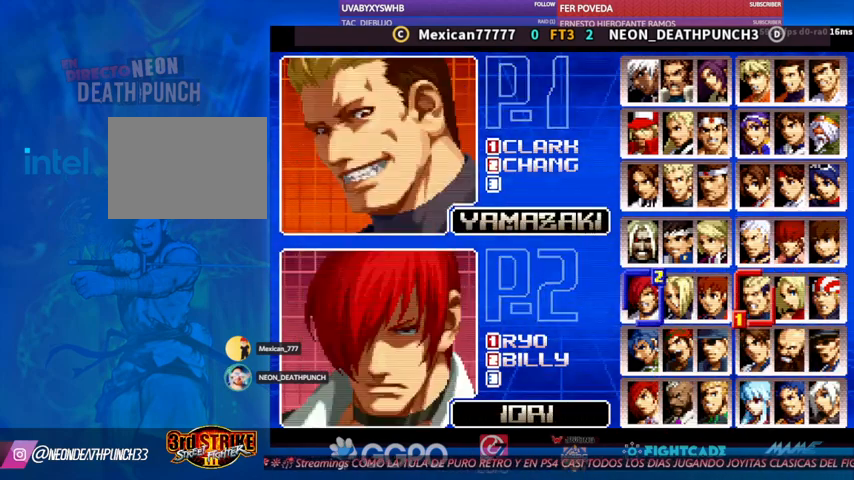
{"buttons": [], "left_stick": "center", "events": []}
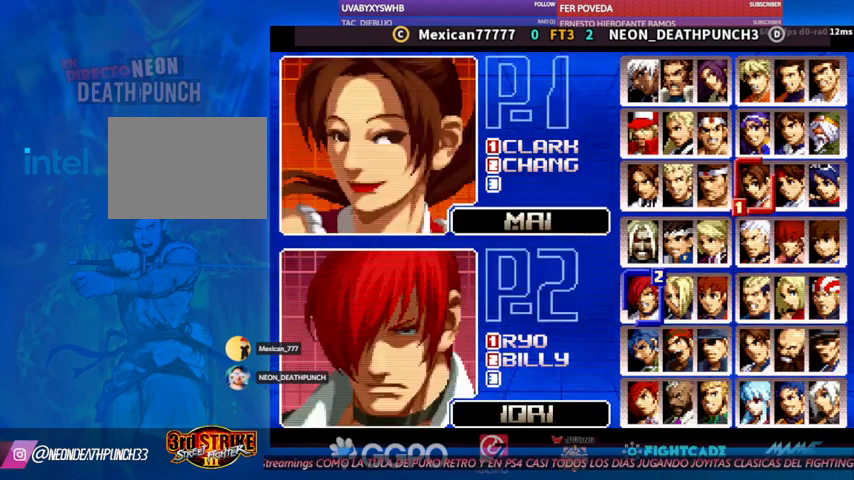
{"buttons": [], "left_stick": "up", "events": [[467, "left_stick", "up"]]}
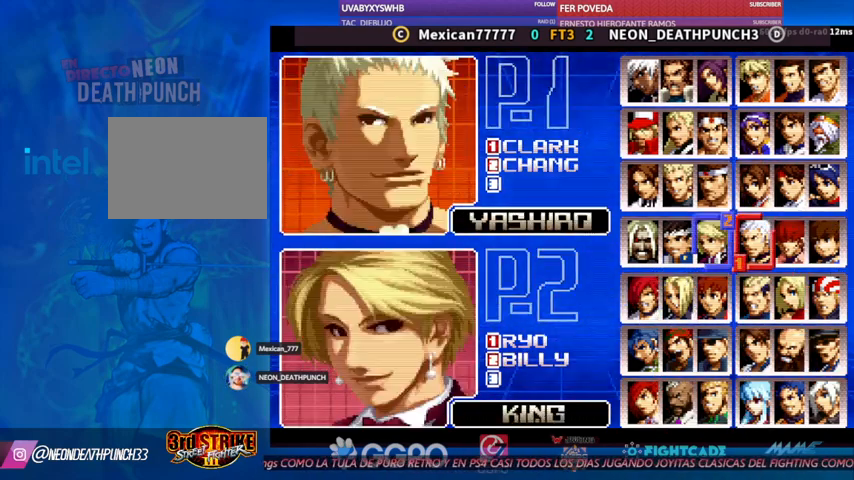
{"buttons": [], "left_stick": "center", "events": [[67, "left_stick", "center"], [200, "left_stick", "up"], [267, "left_stick", "center"]]}
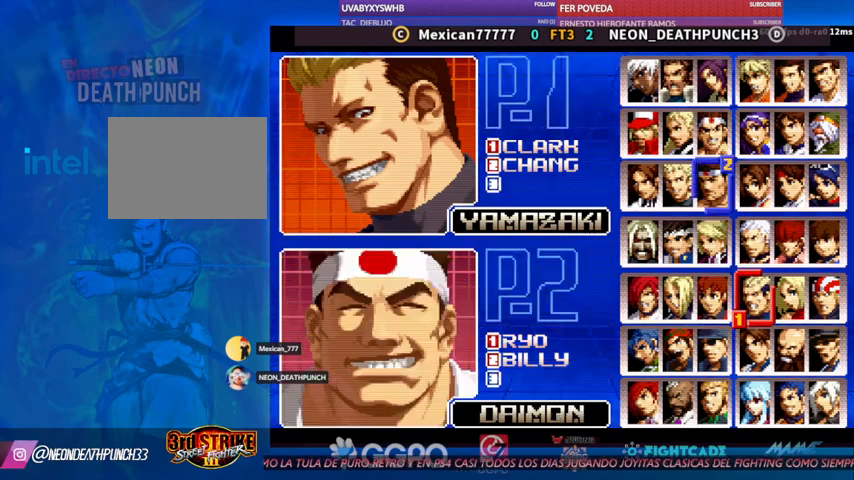
{"buttons": [], "left_stick": "up", "events": [[100, "left_stick", "left"], [167, "left_stick", "center"], [433, "left_stick", "up"]]}
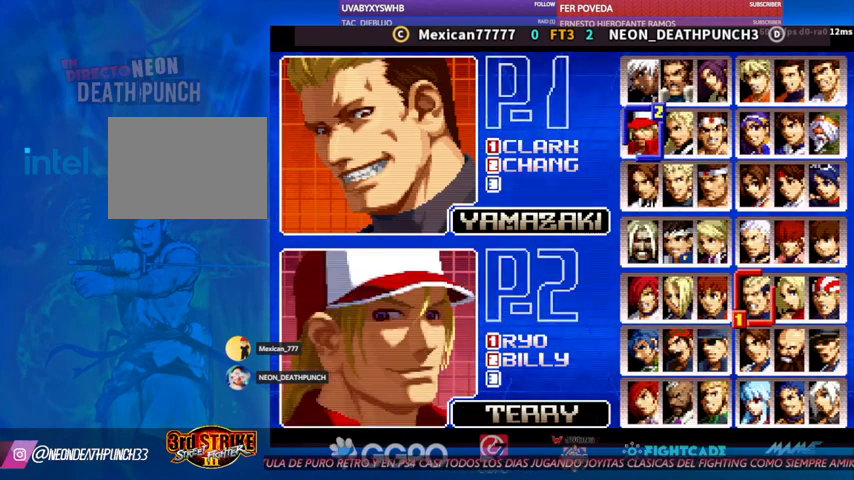
{"buttons": [], "left_stick": "center", "events": [[67, "left_stick", "center"], [167, "left_stick", "up"], [233, "left_stick", "center"]]}
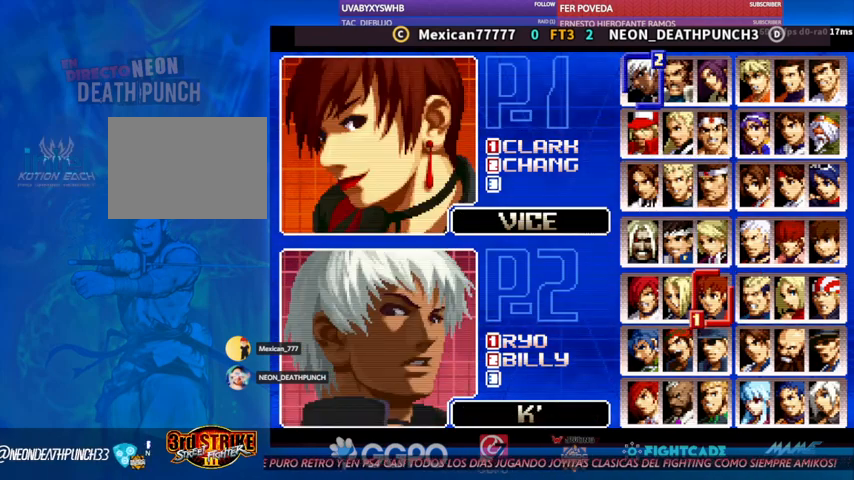
{"buttons": [], "left_stick": "center", "events": [[233, "left_stick", "left"], [300, "left_stick", "center"]]}
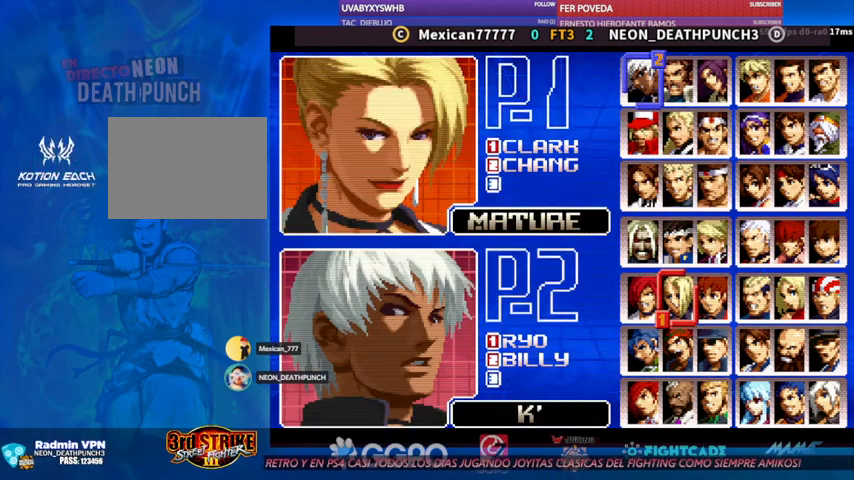
{"buttons": ["START"], "left_stick": "center", "events": [[100, "START", "down"], [400, "CIRCLE", "down"], [433, "CIRCLE", "up"]]}
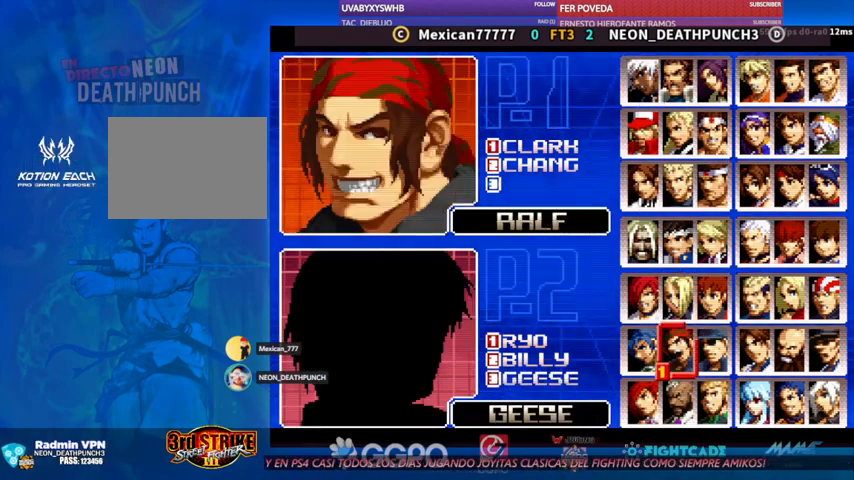
{"buttons": [], "left_stick": "center", "events": [[33, "START", "up"]]}
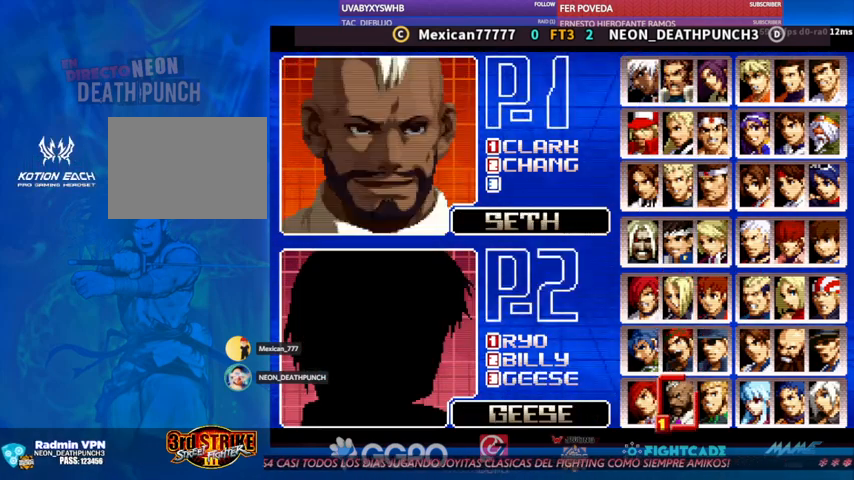
{"buttons": [], "left_stick": "down", "events": [[300, "left_stick", "down"]]}
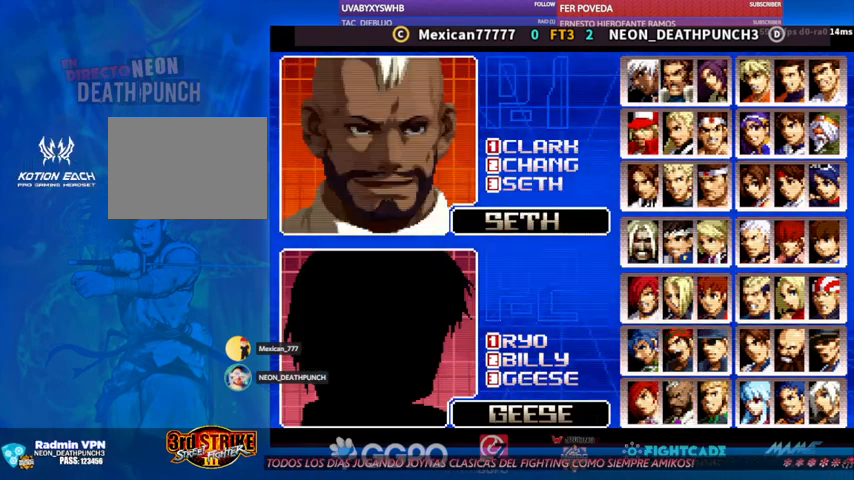
{"buttons": [], "left_stick": "center", "events": [[167, "left_stick", "center"], [233, "TRIANGLE", "down"], [267, "TRIANGLE", "up"]]}